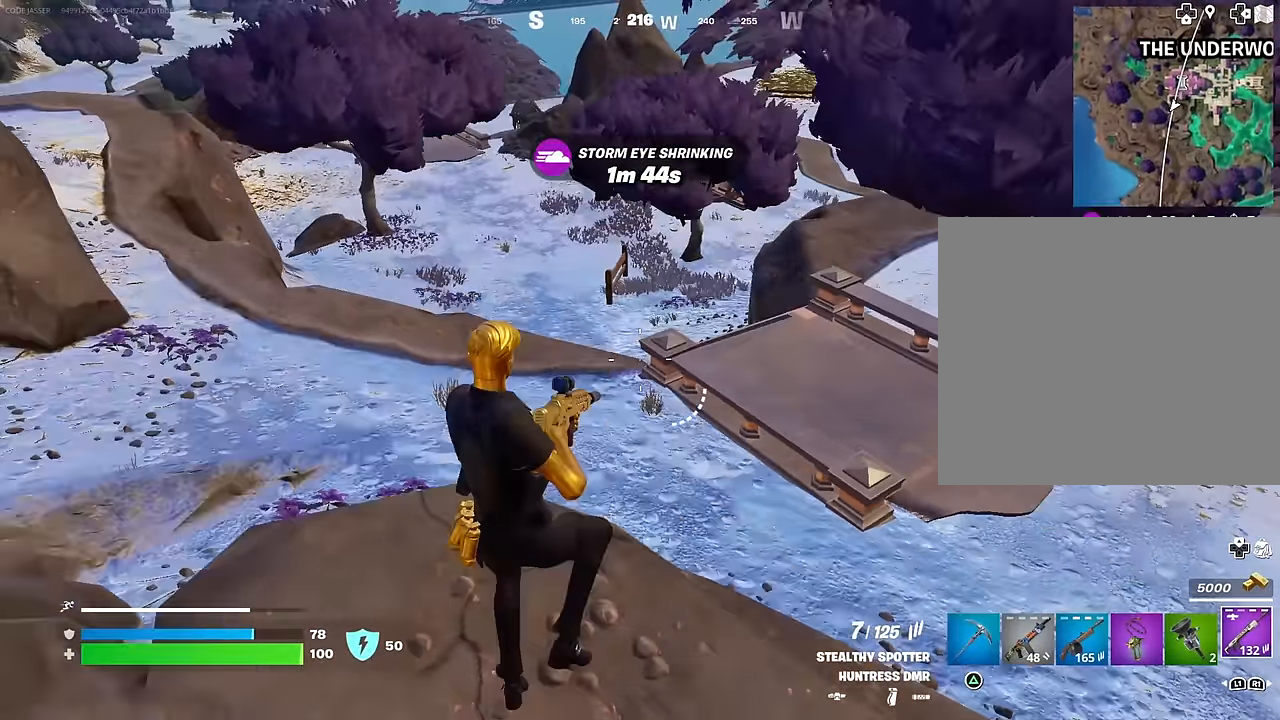
Gameplay with a controller (PlayStation layout); each line is a JSON object with the inputs held at the frame after it. "events" lists button and stick changes between this image and that frame as [ms after this image, input, new state], when the widget could be followed in between.
{"buttons": [], "left_stick": "right", "right_stick": "center", "events": [[450, "left_stick", "right"]]}
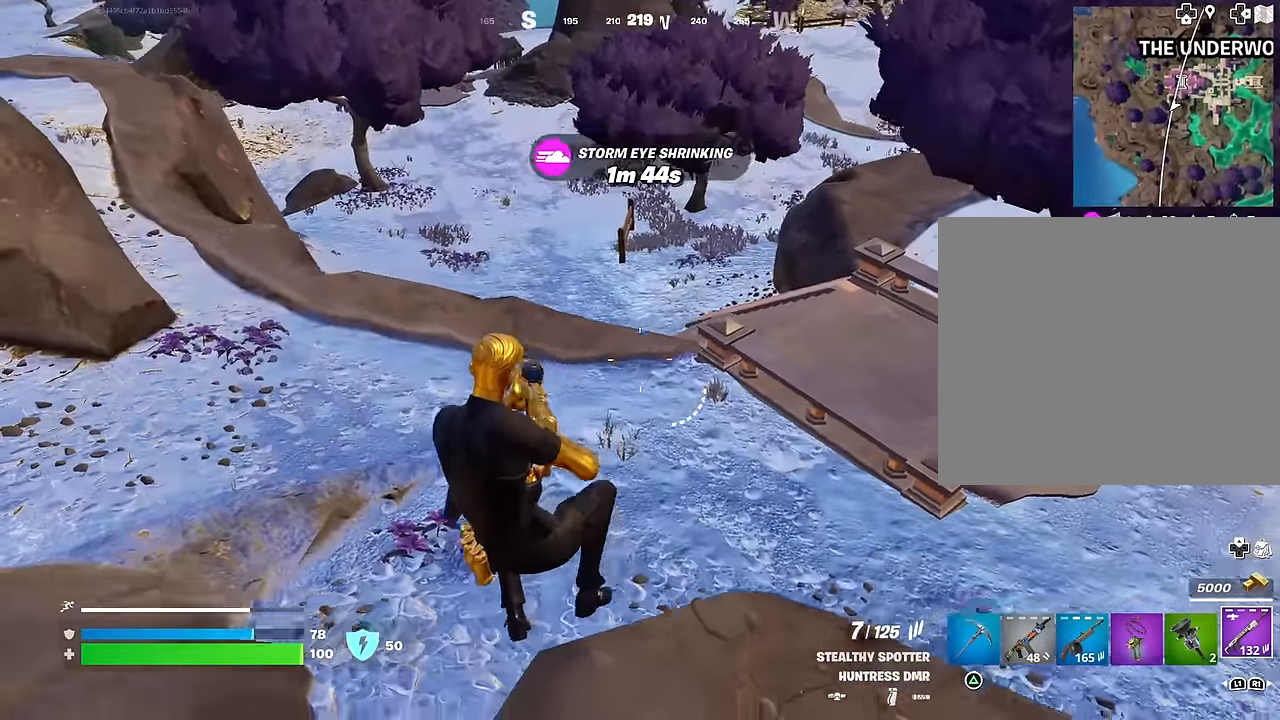
{"buttons": [], "left_stick": "up", "right_stick": "left", "events": [[67, "right_stick", "up-left"], [167, "left_stick", "up-right"], [200, "right_stick", "center"], [267, "CROSS", "down"], [267, "L3", "down"], [350, "CROSS", "up"], [350, "L3", "up"], [400, "left_stick", "up"], [484, "right_stick", "left"]]}
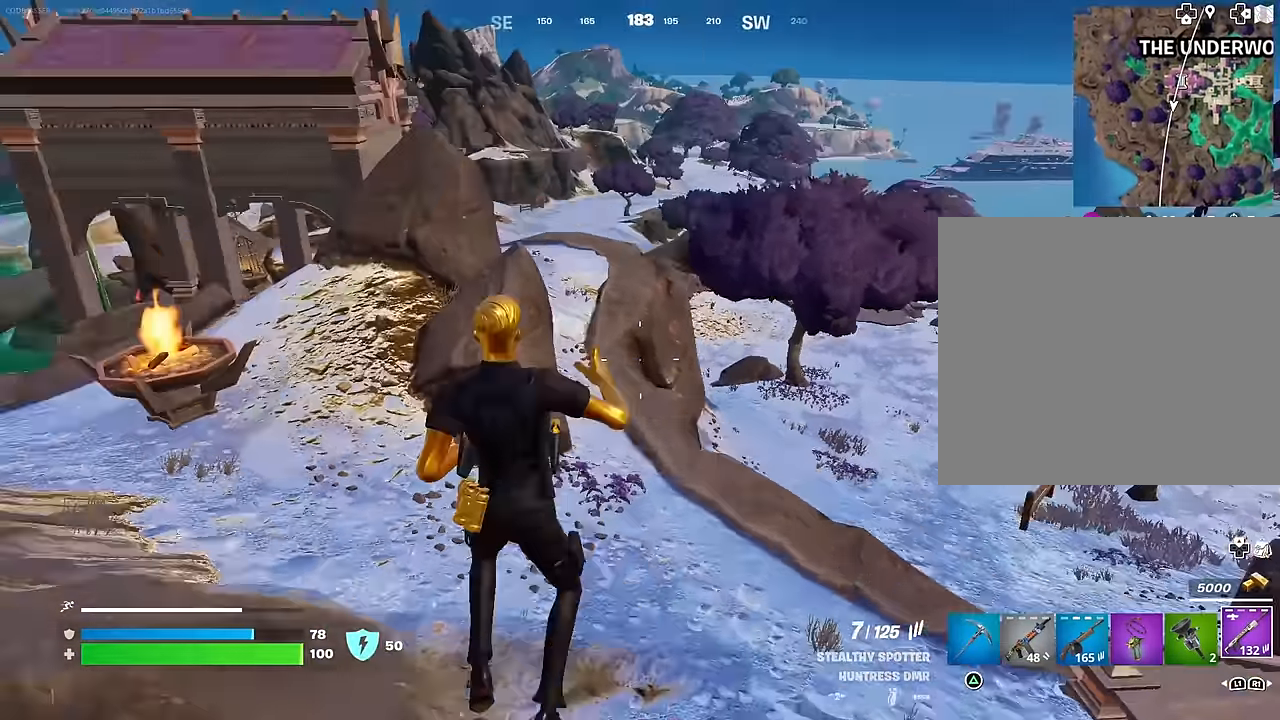
{"buttons": [], "left_stick": "up-right", "right_stick": "center", "events": [[84, "left_stick", "up-right"], [84, "right_stick", "center"], [284, "right_stick", "down-right"], [467, "right_stick", "center"]]}
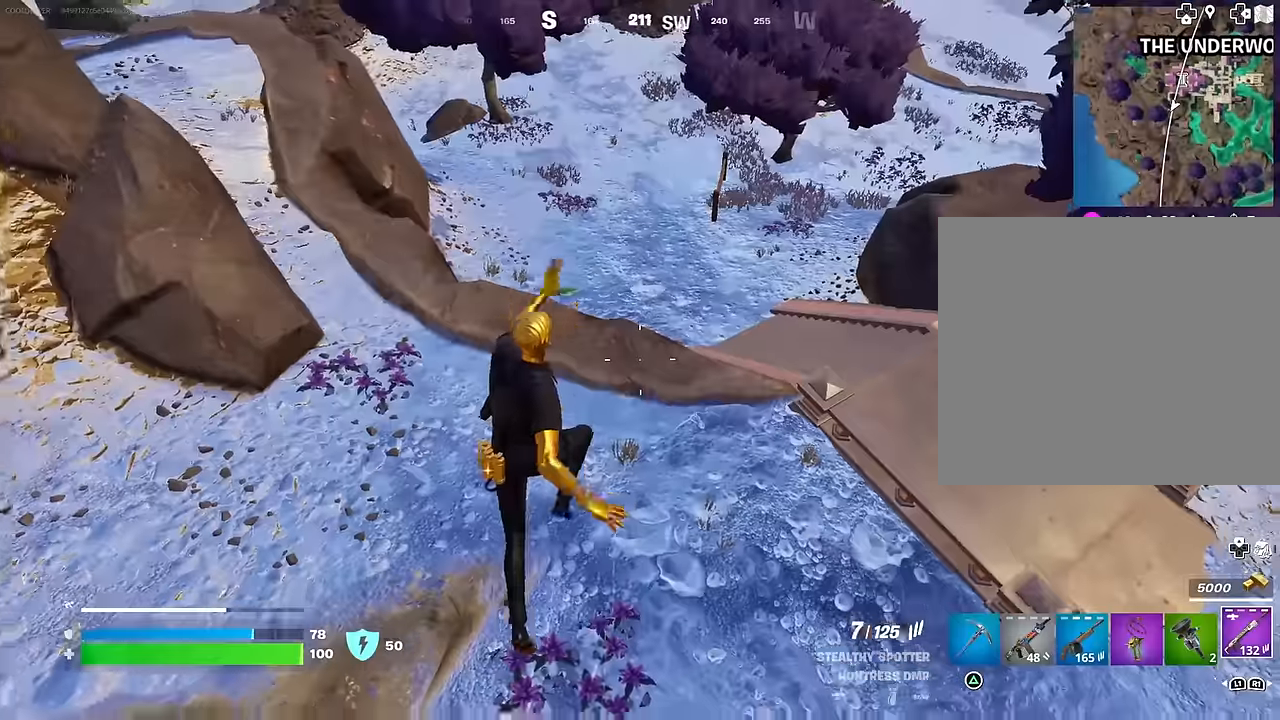
{"buttons": [], "left_stick": "up-right", "right_stick": "center", "events": [[300, "R3", "down"], [384, "R3", "up"], [417, "right_stick", "down-left"], [467, "right_stick", "center"]]}
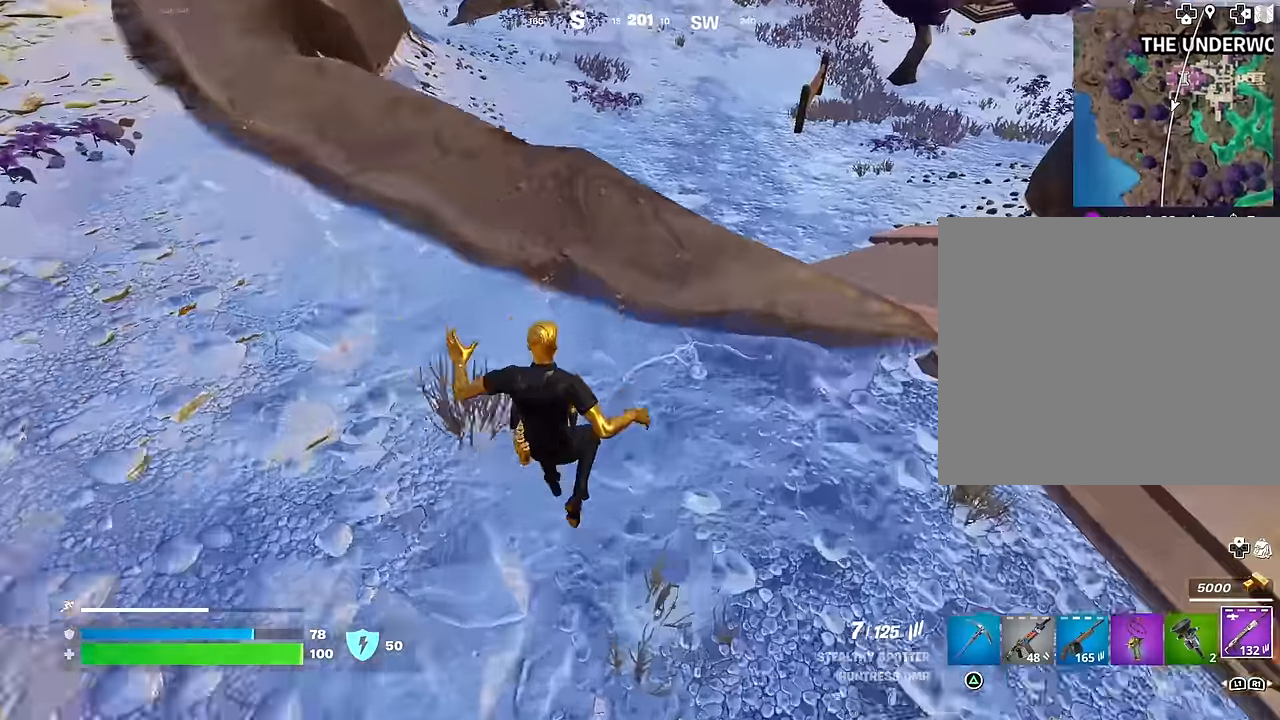
{"buttons": [], "left_stick": "up", "right_stick": "up-right", "events": [[67, "CROSS", "down"], [150, "CROSS", "up"], [167, "right_stick", "down-left"], [267, "left_stick", "up"], [284, "right_stick", "center"], [500, "right_stick", "up-right"]]}
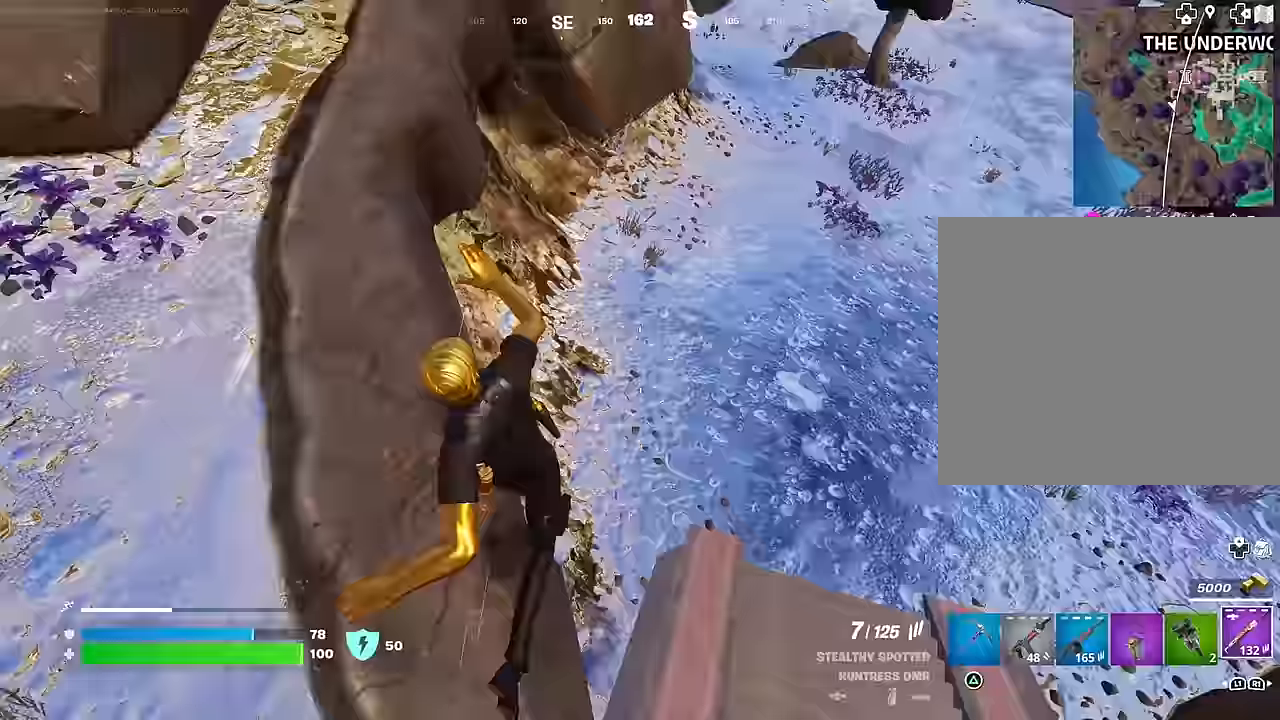
{"buttons": [], "left_stick": "up-right", "right_stick": "up-left", "events": [[133, "right_stick", "center"], [383, "right_stick", "left"], [417, "left_stick", "up-right"], [483, "right_stick", "up-left"]]}
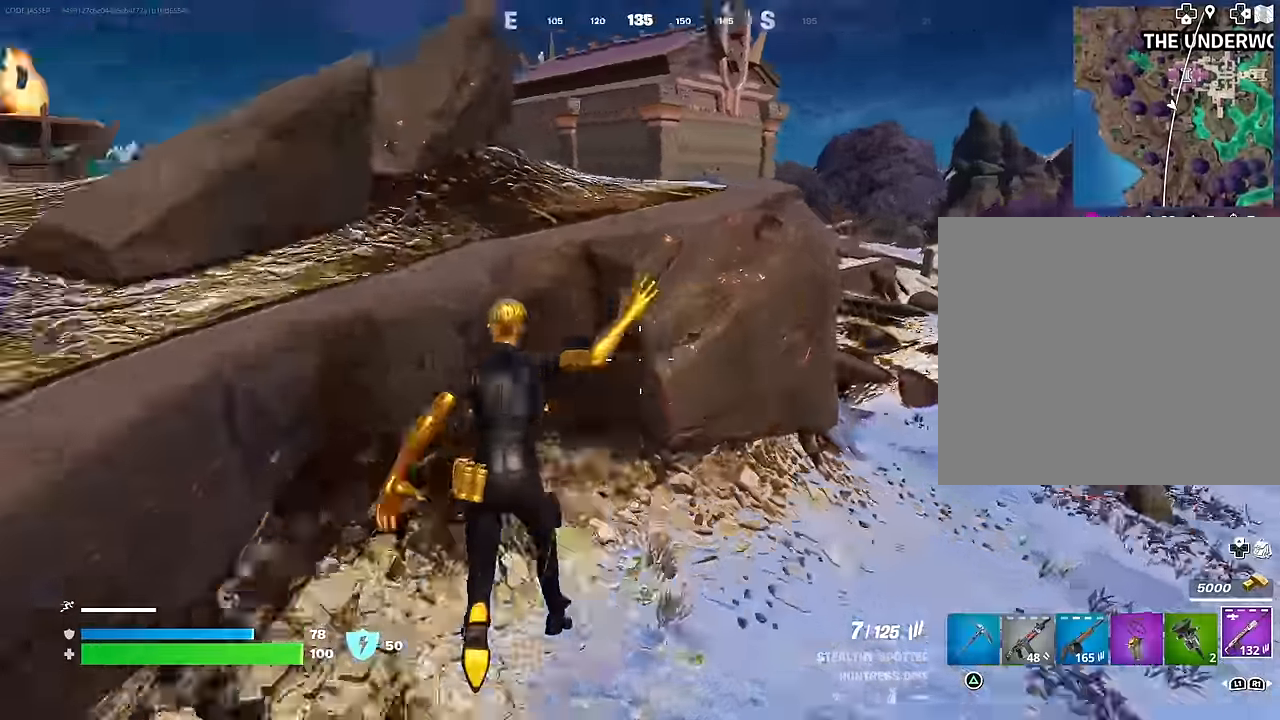
{"buttons": [], "left_stick": "up", "right_stick": "left", "events": [[150, "right_stick", "center"], [233, "R3", "down"], [317, "R3", "up"], [317, "right_stick", "left"], [400, "left_stick", "up"]]}
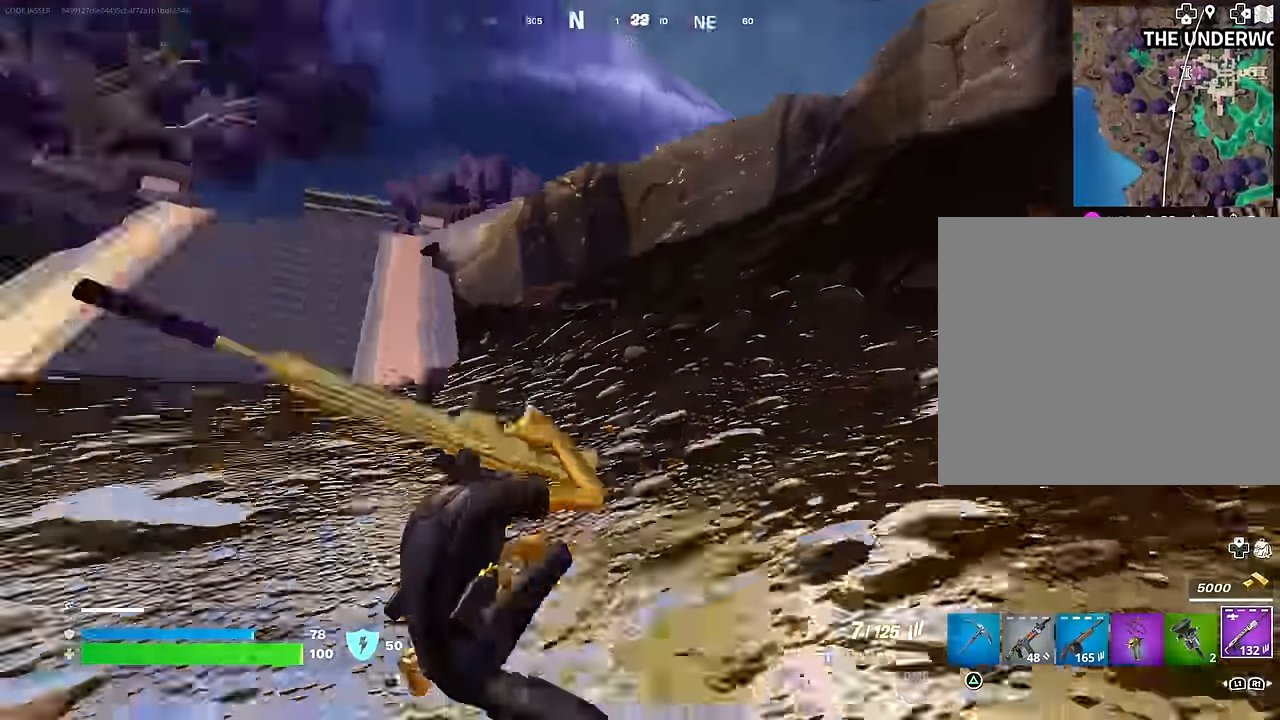
{"buttons": [], "left_stick": "up", "right_stick": "left", "events": [[100, "R3", "down"], [100, "right_stick", "center"], [200, "R3", "up"], [417, "right_stick", "left"]]}
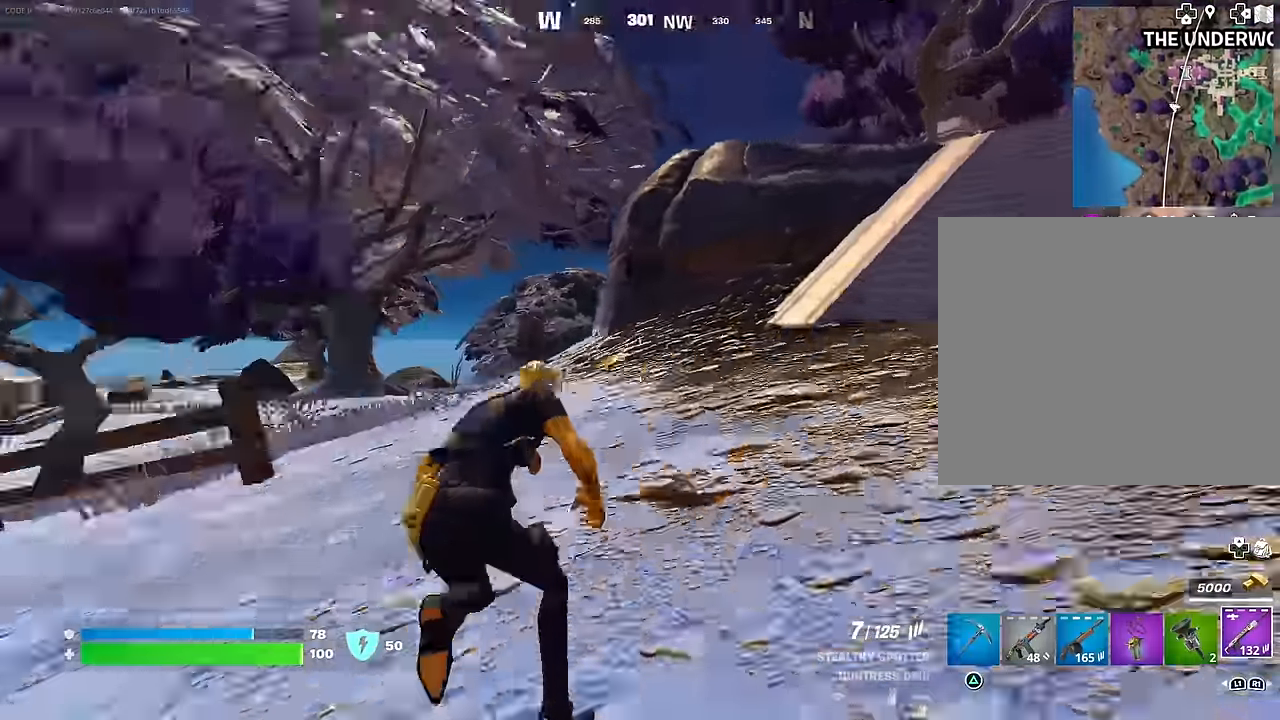
{"buttons": [], "left_stick": "up", "right_stick": "left", "events": [[17, "right_stick", "down-left"], [133, "right_stick", "center"], [200, "right_stick", "left"], [383, "right_stick", "center"], [500, "right_stick", "left"]]}
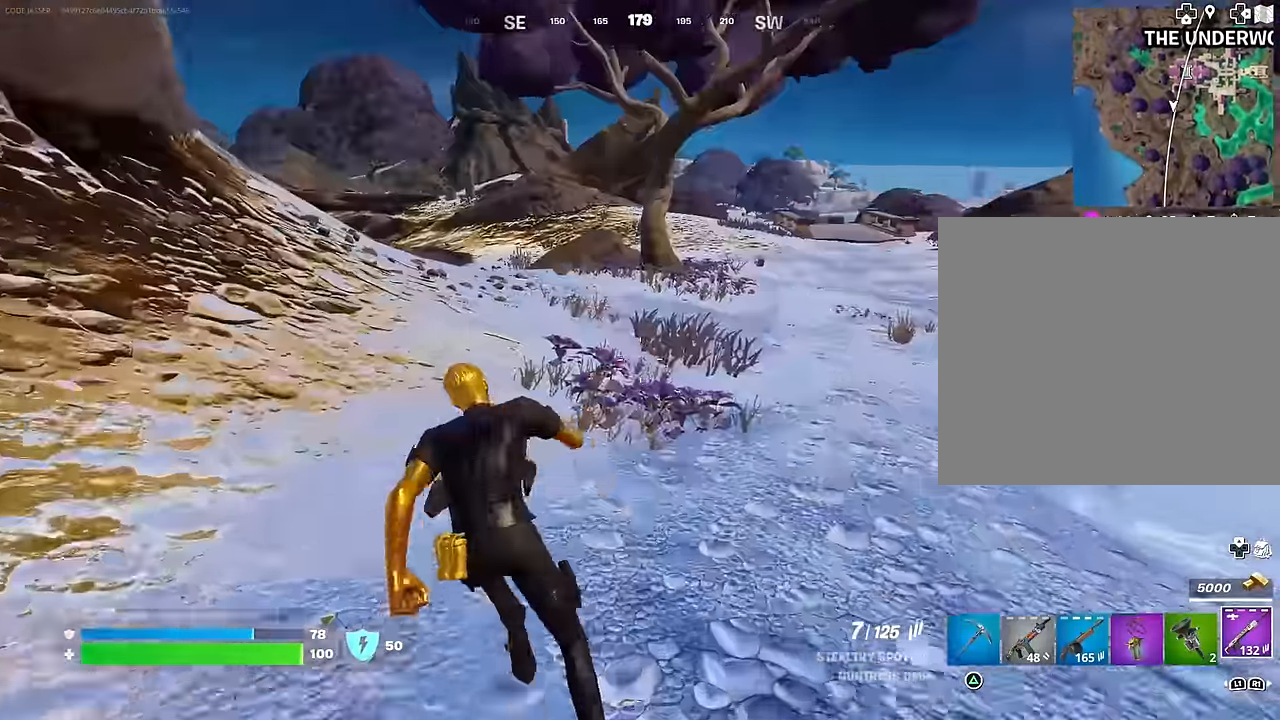
{"buttons": [], "left_stick": "up", "right_stick": "center", "events": [[117, "right_stick", "center"]]}
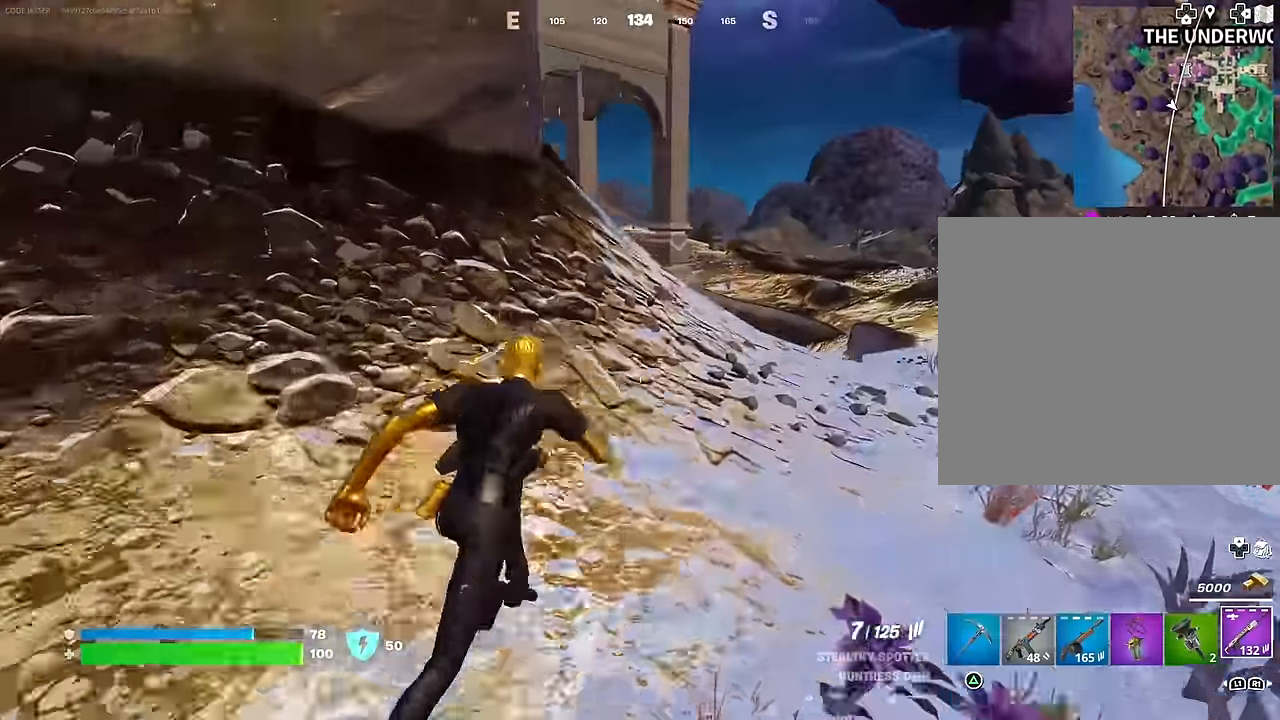
{"buttons": [], "left_stick": "up-right", "right_stick": "center", "events": [[67, "CROSS", "down"], [133, "CROSS", "up"], [333, "right_stick", "left"], [350, "left_stick", "up-right"], [433, "right_stick", "center"]]}
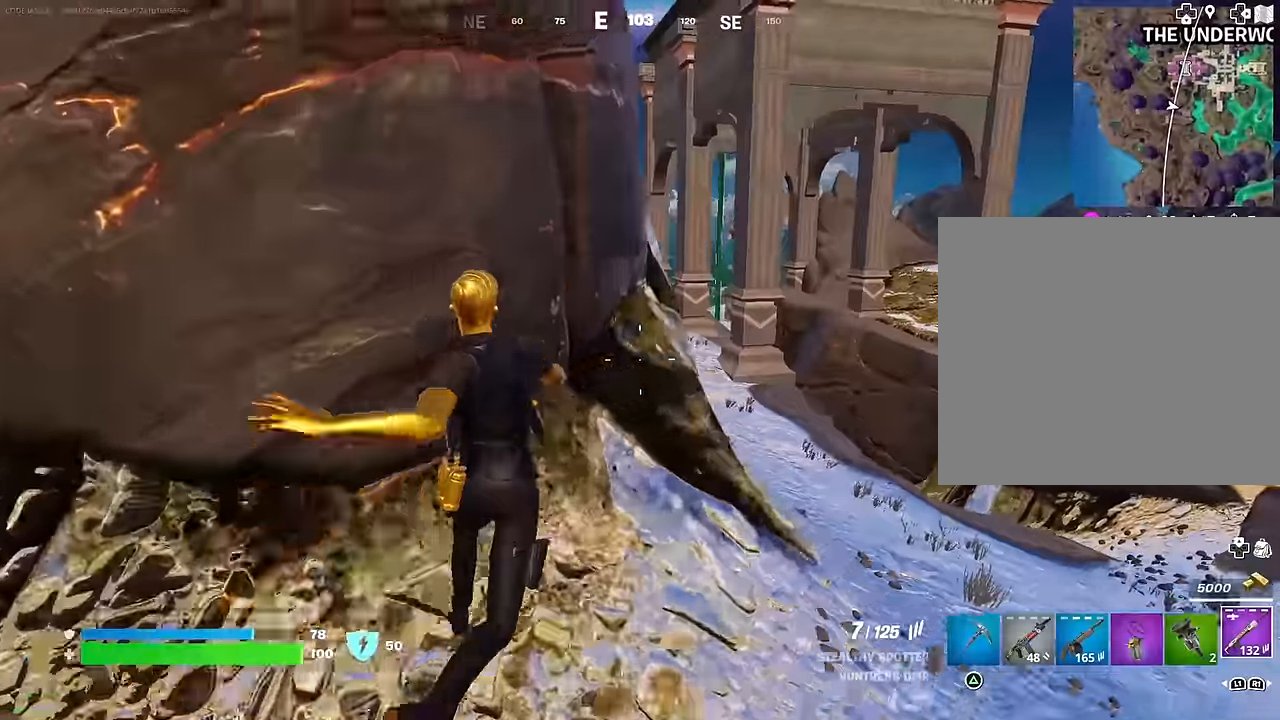
{"buttons": [], "left_stick": "up-right", "right_stick": "center", "events": [[317, "right_stick", "left"], [383, "right_stick", "center"]]}
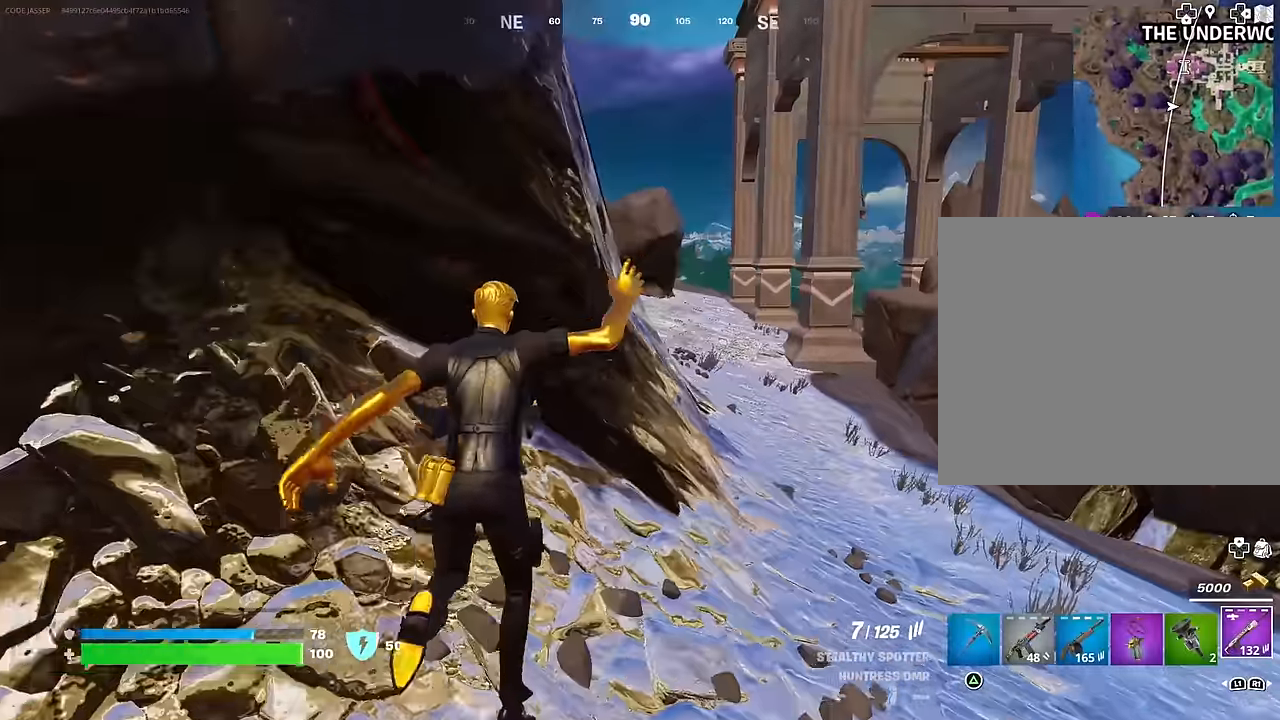
{"buttons": [], "left_stick": "up", "right_stick": "center", "events": [[33, "CROSS", "down"], [117, "CROSS", "up"], [267, "left_stick", "up"]]}
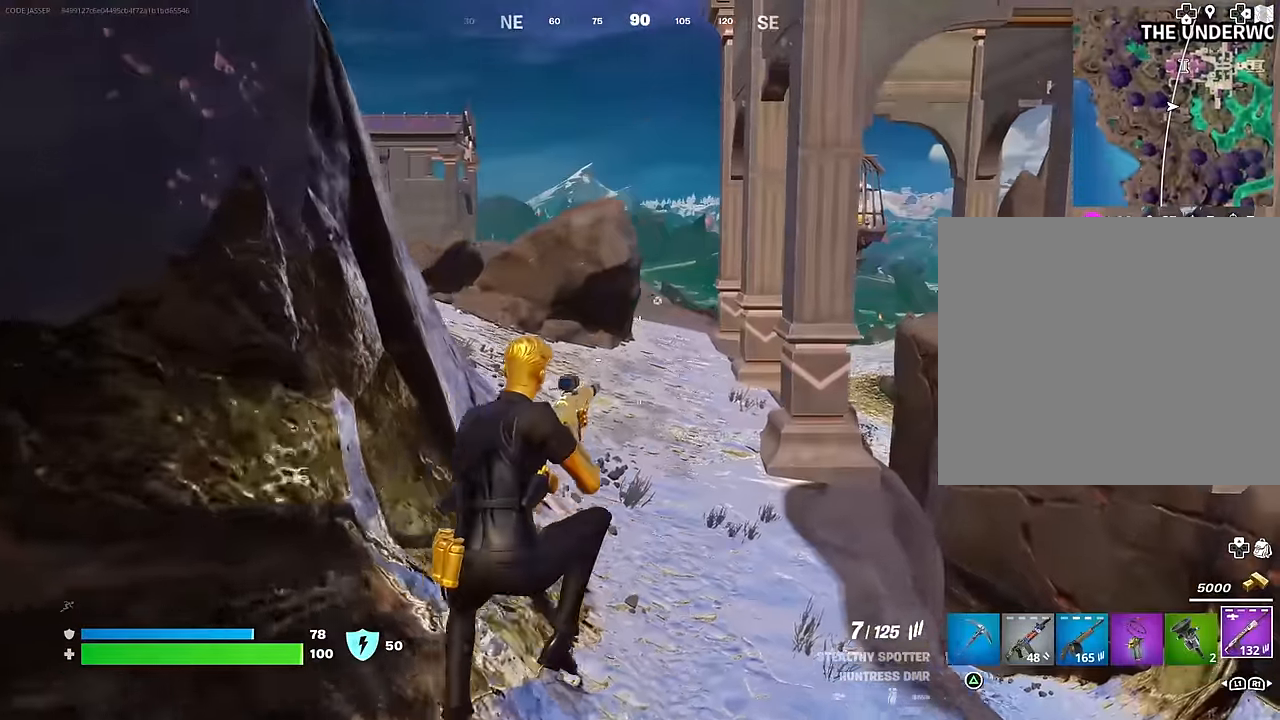
{"buttons": [], "left_stick": "up", "right_stick": "center", "events": [[283, "right_stick", "down-right"], [467, "right_stick", "center"]]}
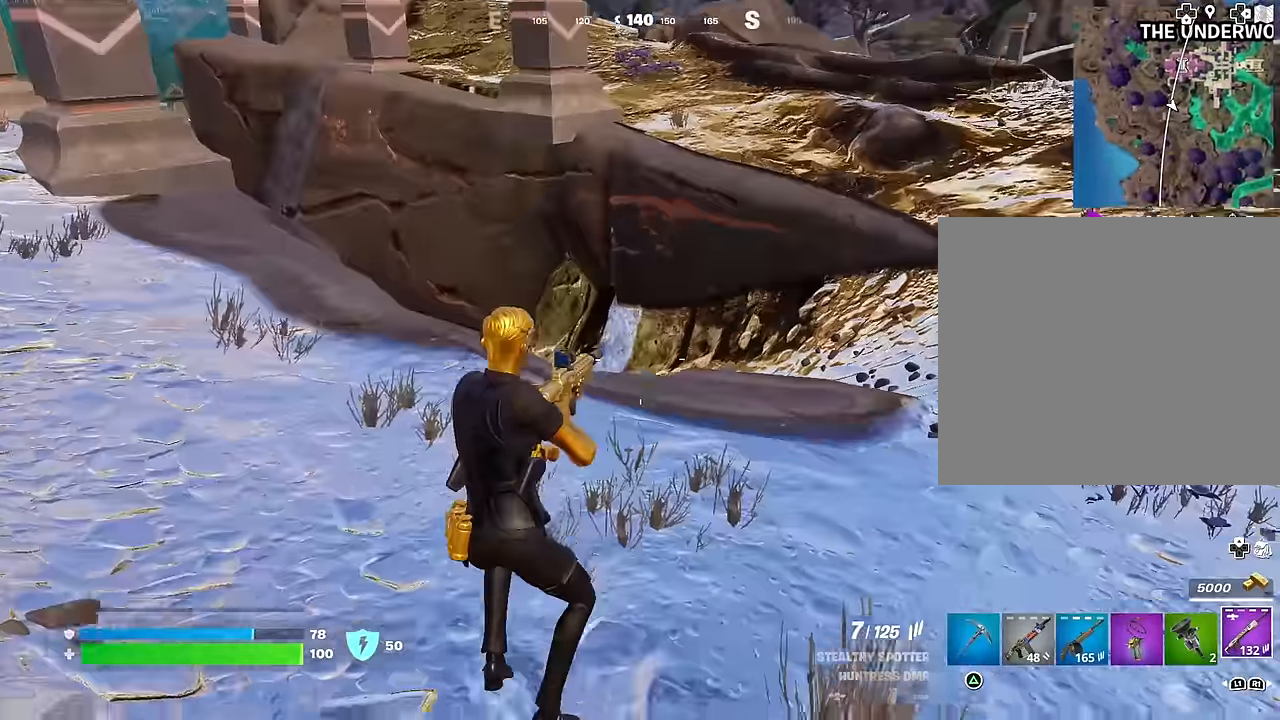
{"buttons": [], "left_stick": "up-right", "right_stick": "left", "events": [[117, "right_stick", "down"], [250, "right_stick", "up-left"], [283, "left_stick", "up-right"], [417, "right_stick", "left"]]}
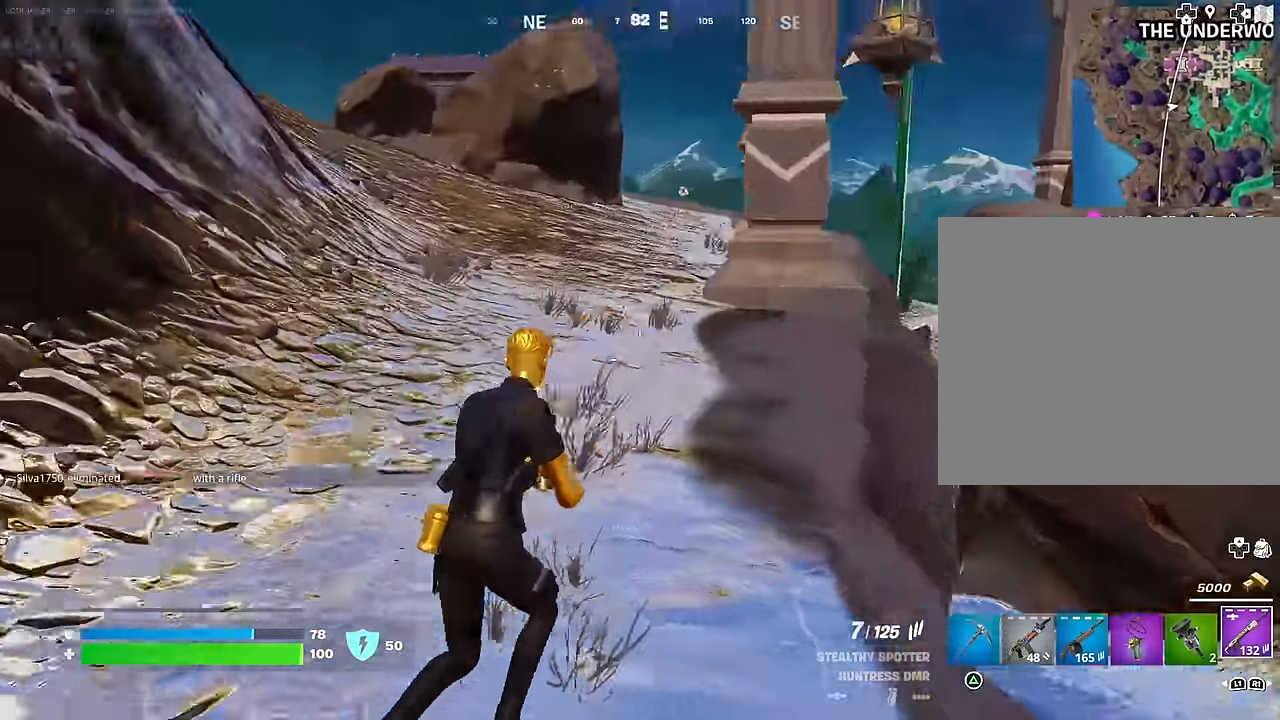
{"buttons": [], "left_stick": "up", "right_stick": "center", "events": [[100, "right_stick", "center"], [283, "right_stick", "down"], [383, "right_stick", "right"], [433, "left_stick", "up"], [483, "right_stick", "center"]]}
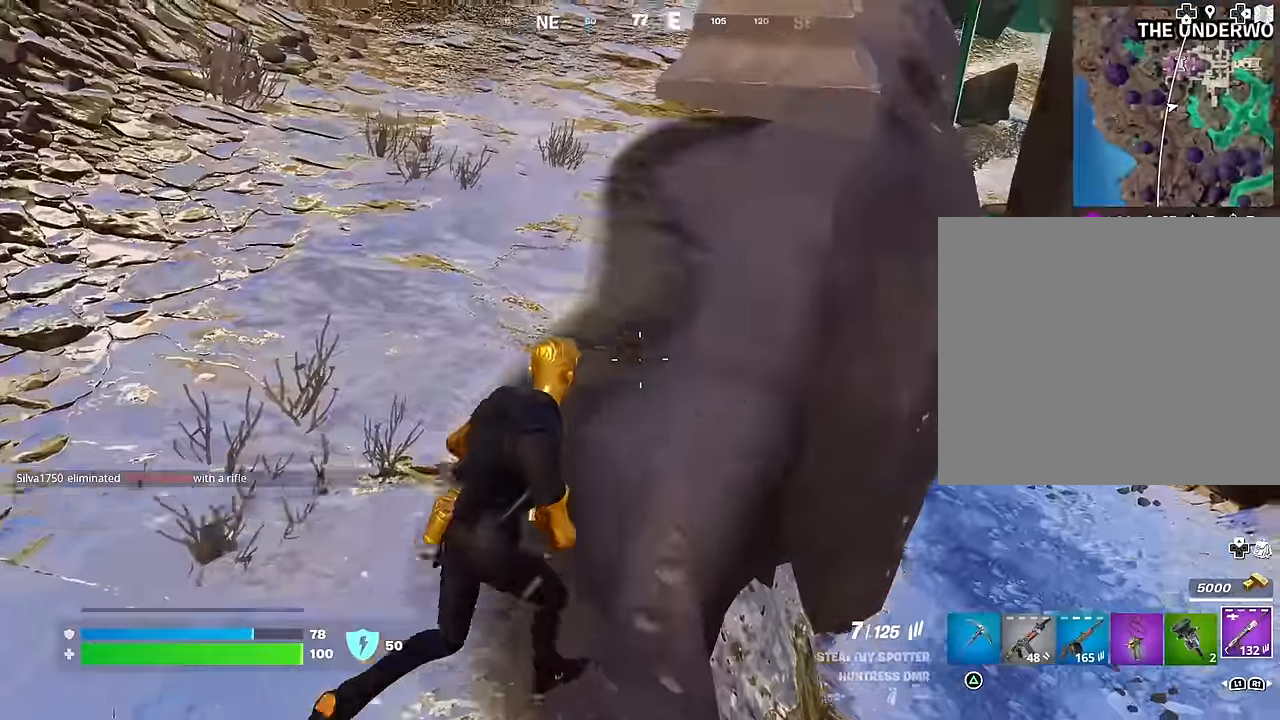
{"buttons": [], "left_stick": "up-right", "right_stick": "center", "events": [[83, "right_stick", "up-right"], [200, "right_stick", "center"], [283, "right_stick", "up-left"], [417, "left_stick", "up-right"], [433, "right_stick", "center"]]}
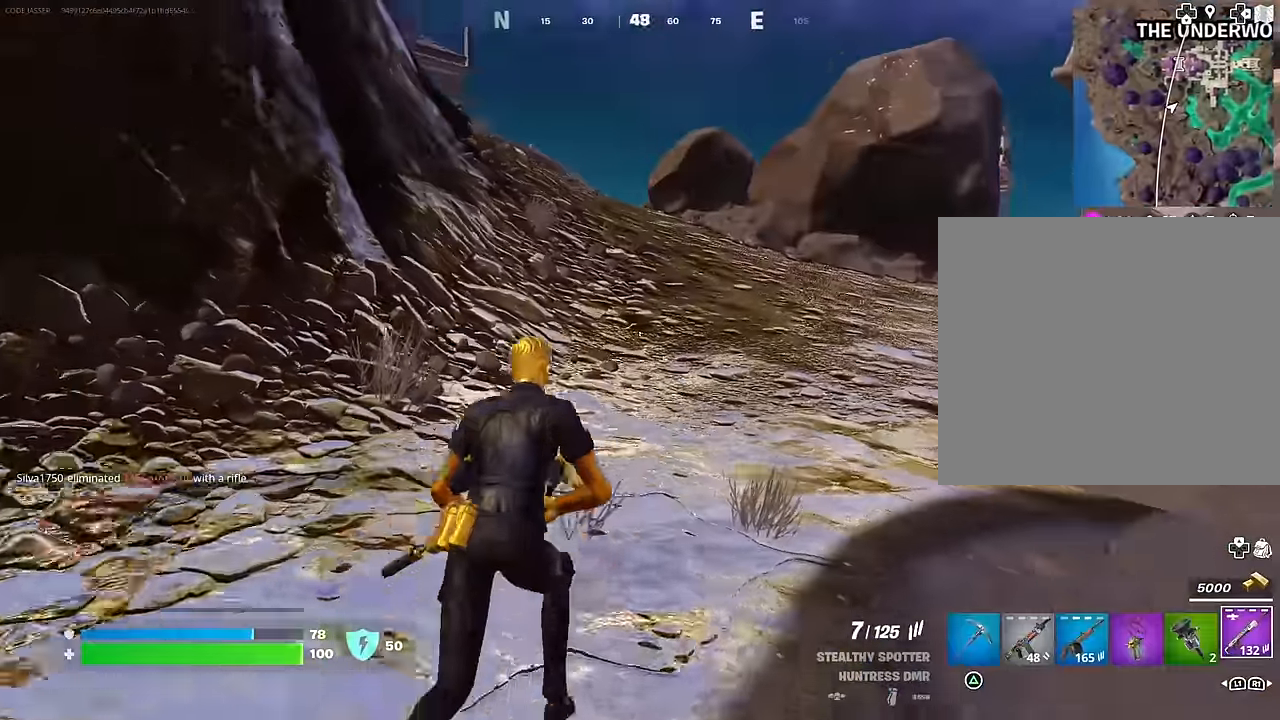
{"buttons": [], "left_stick": "up", "right_stick": "center", "events": [[350, "left_stick", "up"]]}
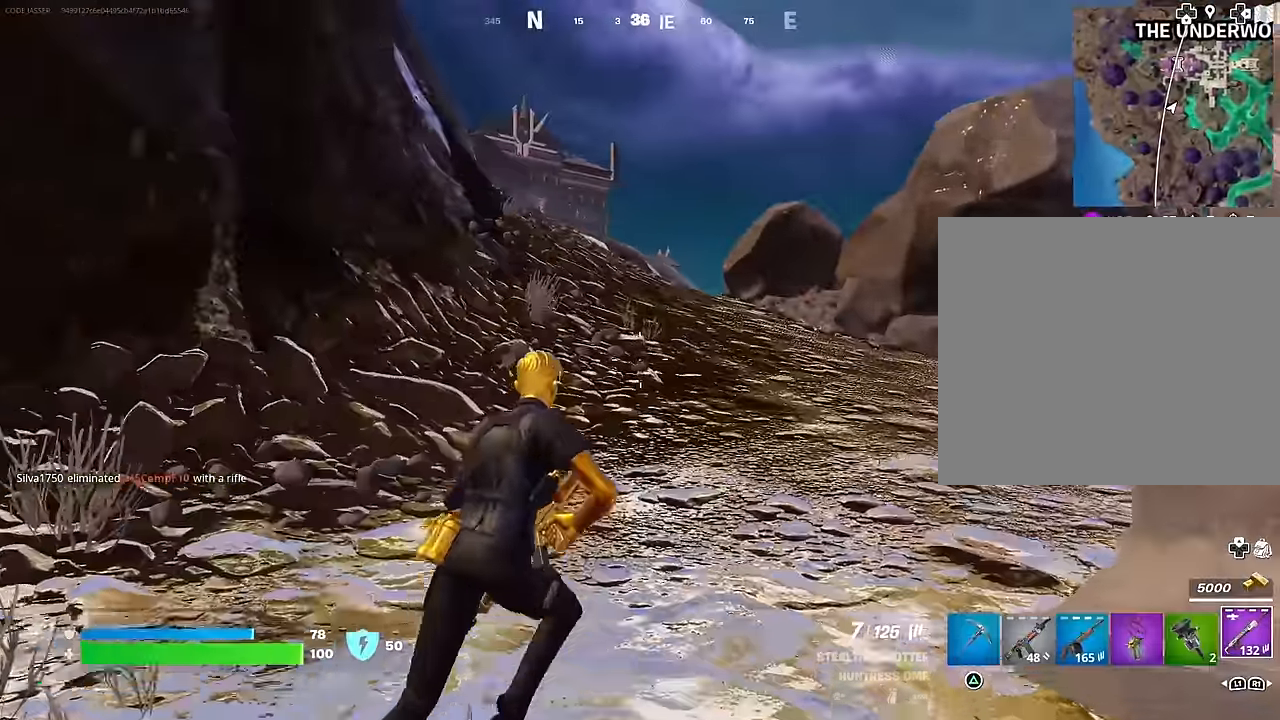
{"buttons": ["CROSS"], "left_stick": "up-left", "right_stick": "center", "events": [[50, "L3", "down"], [133, "L3", "up"], [200, "L3", "down"], [267, "right_stick", "down-right"], [317, "L3", "up"], [367, "left_stick", "up-left"], [467, "right_stick", "center"], [483, "CROSS", "down"]]}
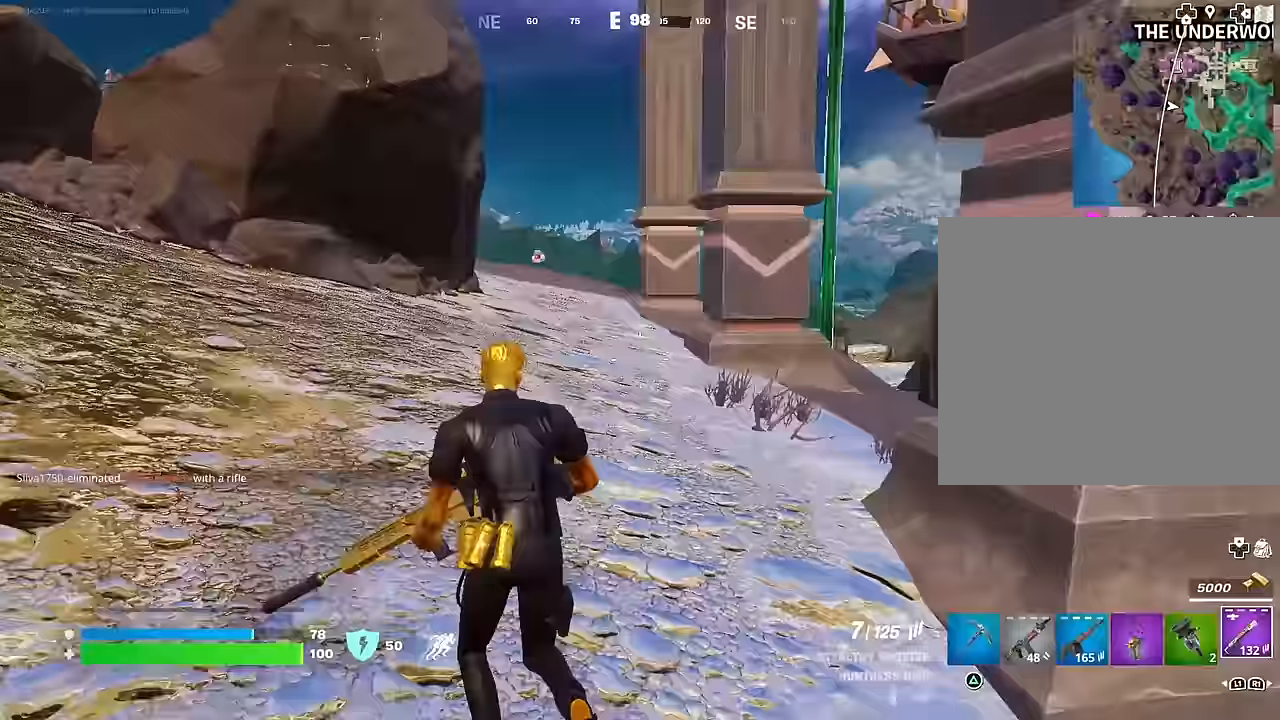
{"buttons": [], "left_stick": "down-left", "right_stick": "right", "events": [[83, "CROSS", "up"], [133, "left_stick", "center"], [283, "right_stick", "right"], [300, "left_stick", "left"], [400, "left_stick", "down-left"]]}
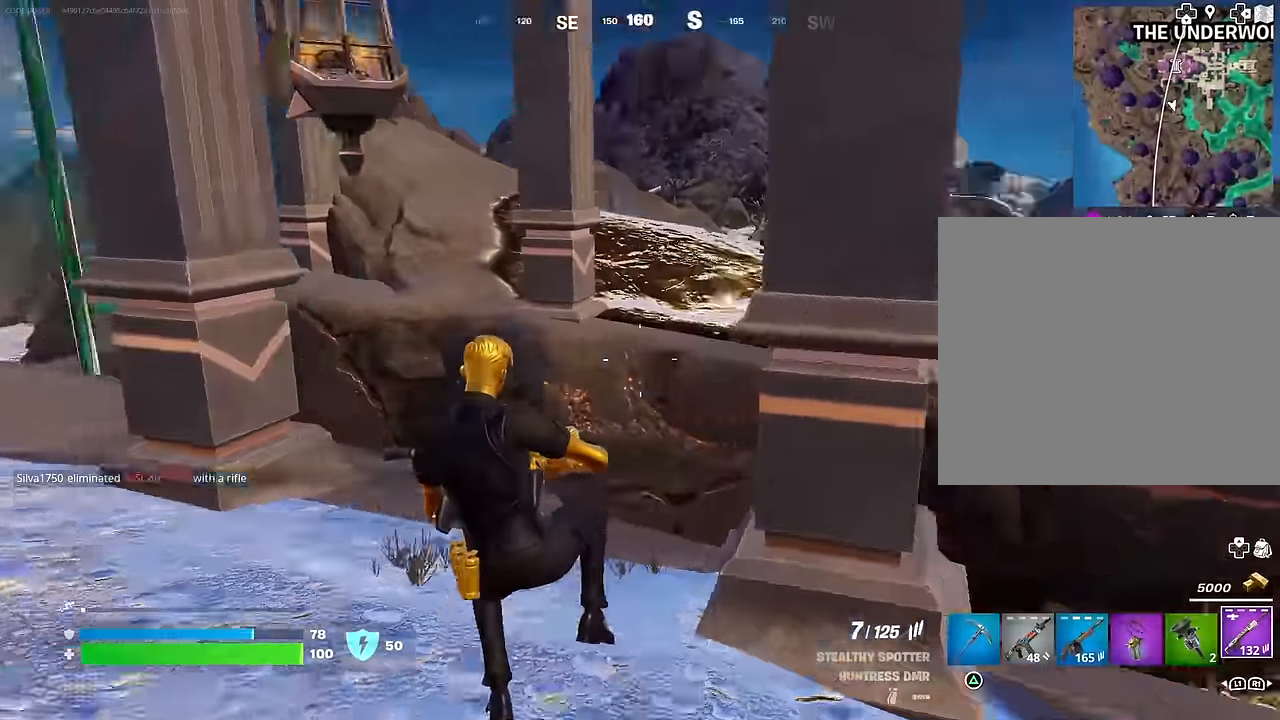
{"buttons": [], "left_stick": "down", "right_stick": "center", "events": [[50, "R3", "down"], [50, "left_stick", "down"], [50, "right_stick", "center"], [133, "R3", "up"], [233, "right_stick", "right"], [433, "right_stick", "center"]]}
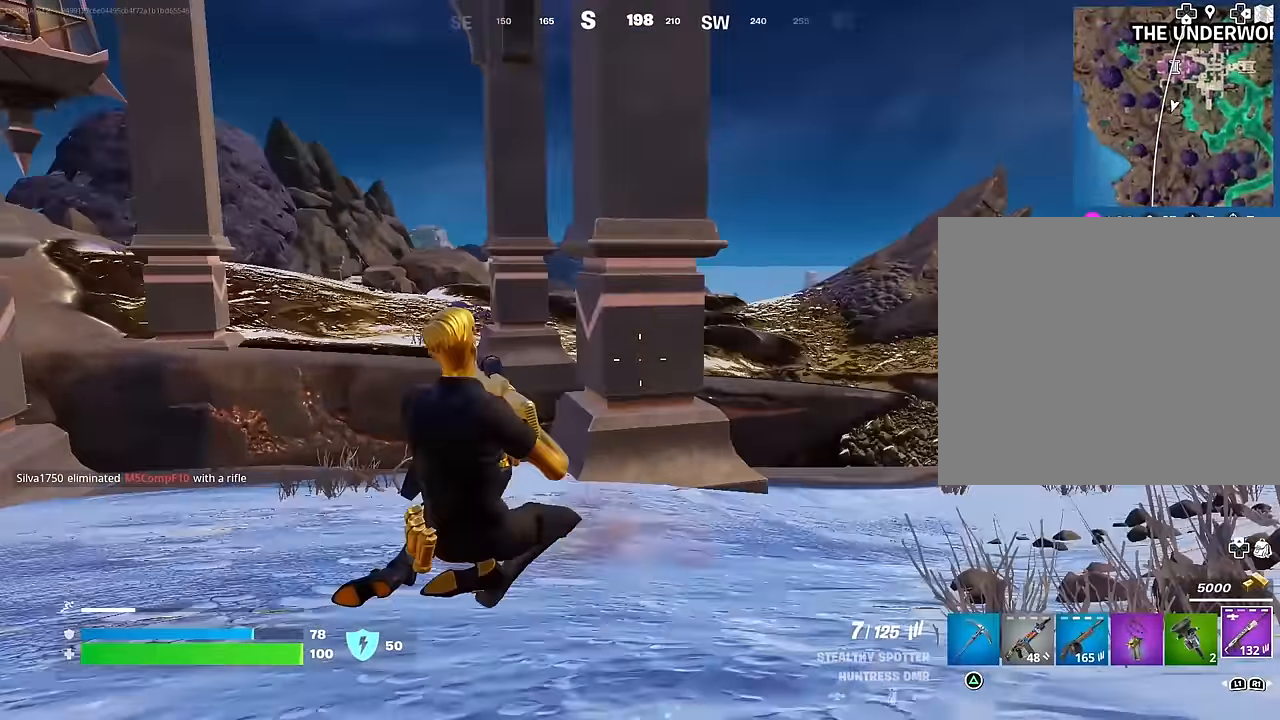
{"buttons": [], "left_stick": "up-right", "right_stick": "right", "events": [[83, "left_stick", "down-right"], [150, "right_stick", "right"], [233, "left_stick", "up-right"], [300, "L3", "down"], [400, "L3", "up"]]}
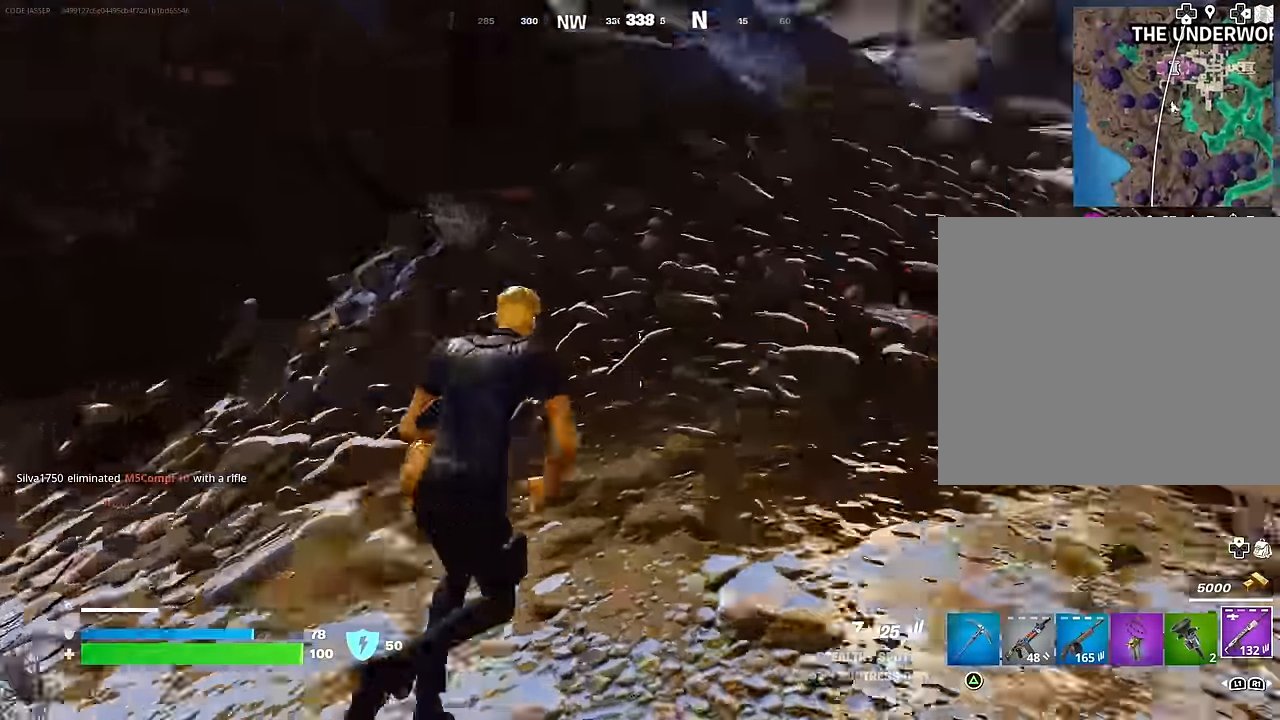
{"buttons": ["CROSS"], "left_stick": "up", "right_stick": "center", "events": [[117, "right_stick", "center"], [167, "left_stick", "up"], [483, "CROSS", "down"]]}
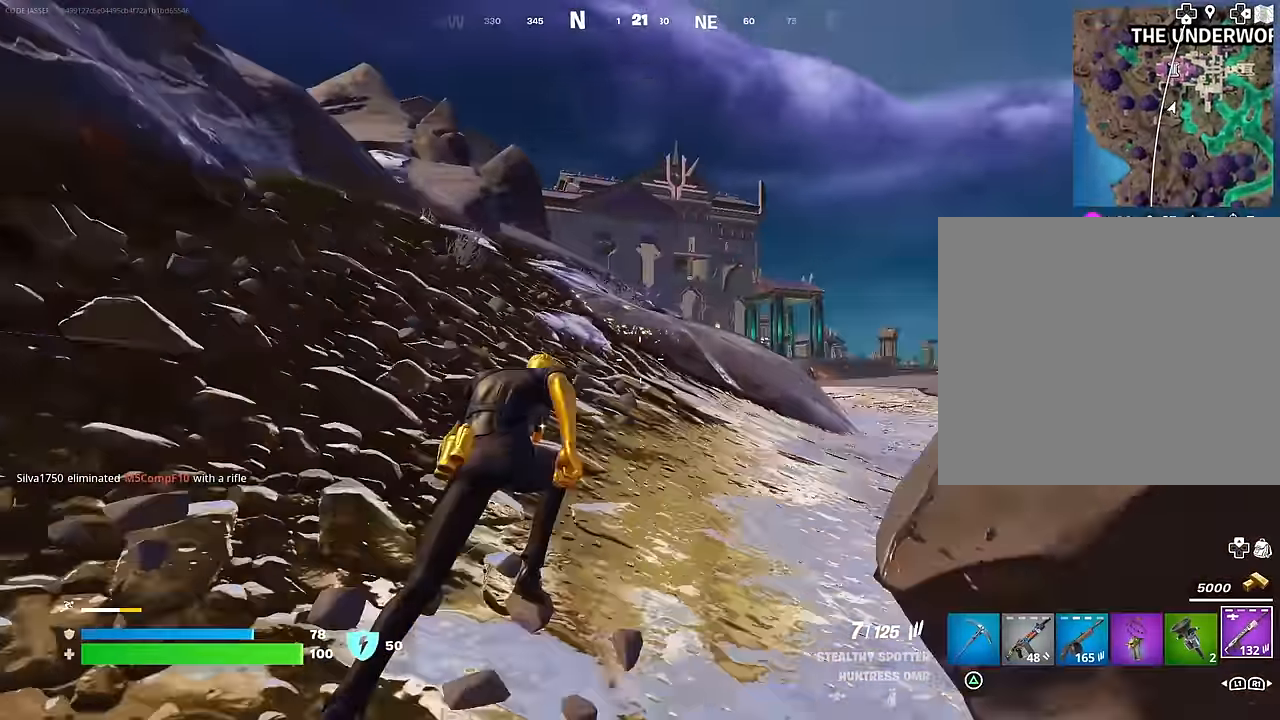
{"buttons": [], "left_stick": "up", "right_stick": "center", "events": [[83, "CROSS", "up"], [117, "right_stick", "down"], [167, "right_stick", "center"]]}
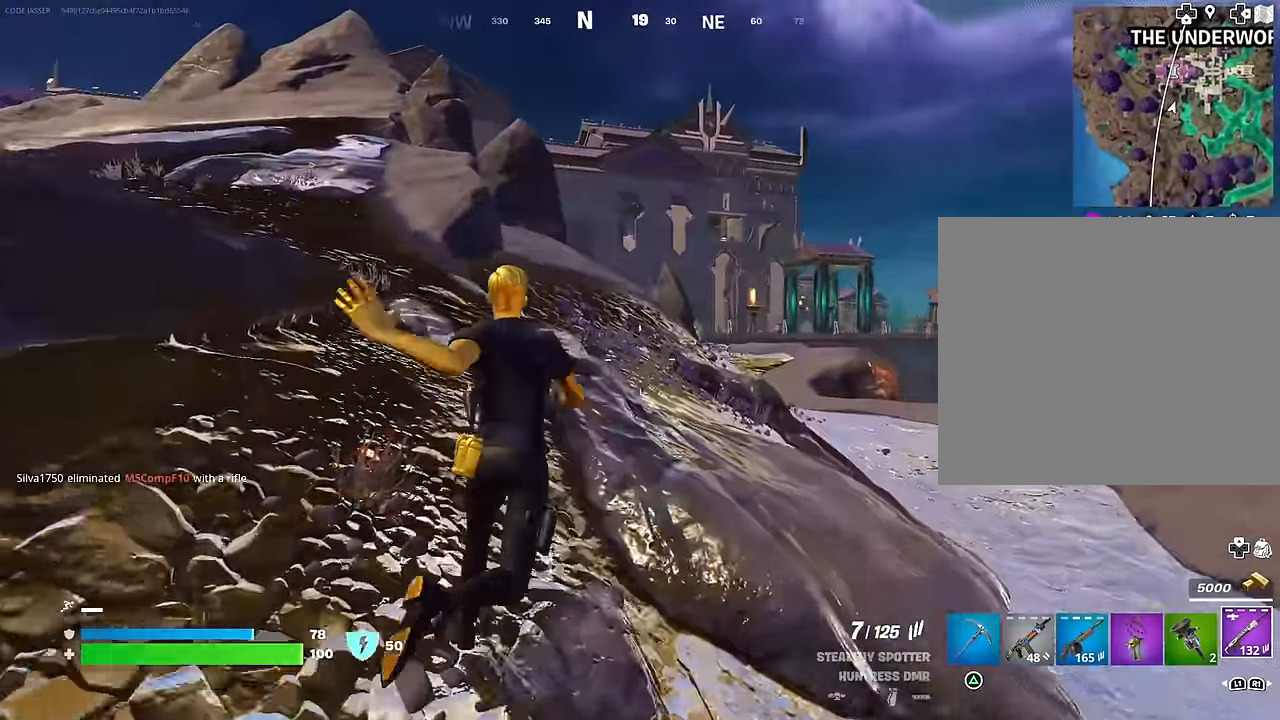
{"buttons": [], "left_stick": "up", "right_stick": "center", "events": [[333, "right_stick", "up-left"], [467, "right_stick", "center"]]}
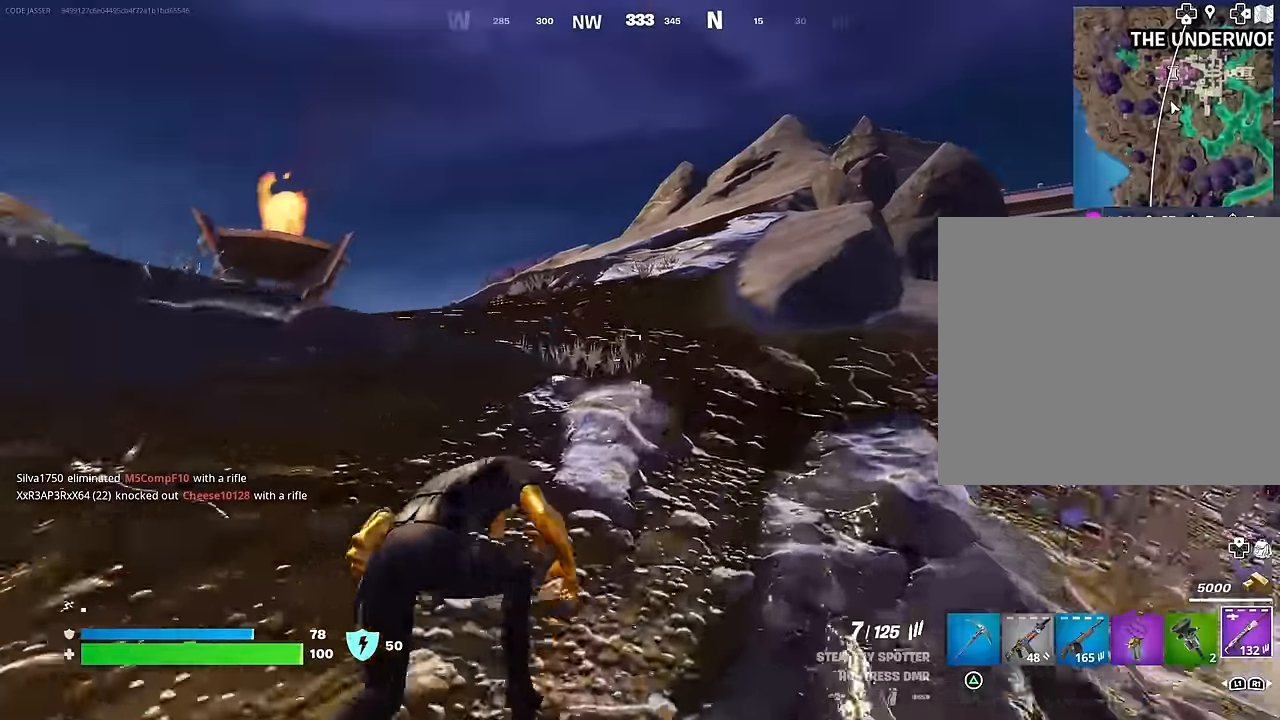
{"buttons": [], "left_stick": "up-right", "right_stick": "center", "events": [[67, "CROSS", "down"], [133, "CROSS", "up"], [167, "right_stick", "down-left"], [317, "right_stick", "center"], [467, "left_stick", "up-right"]]}
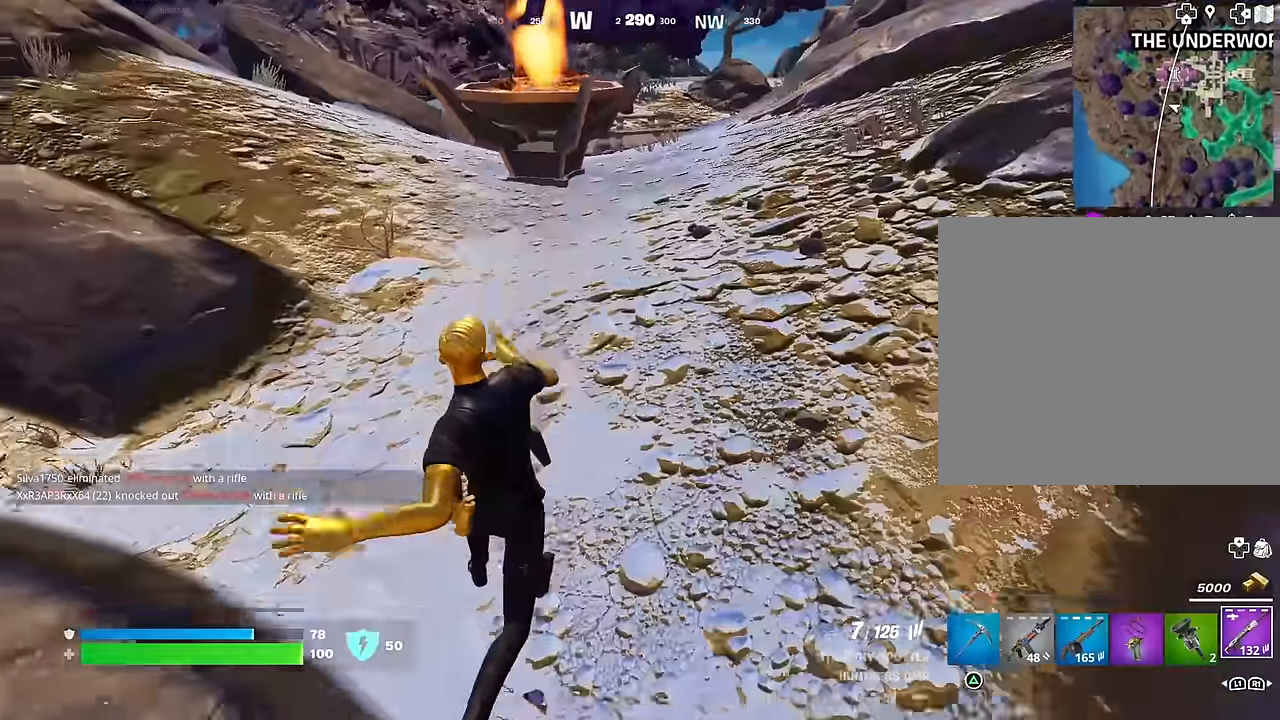
{"buttons": [], "left_stick": "up-right", "right_stick": "center", "events": [[17, "right_stick", "up"], [117, "right_stick", "center"], [317, "right_stick", "down-left"], [383, "right_stick", "center"]]}
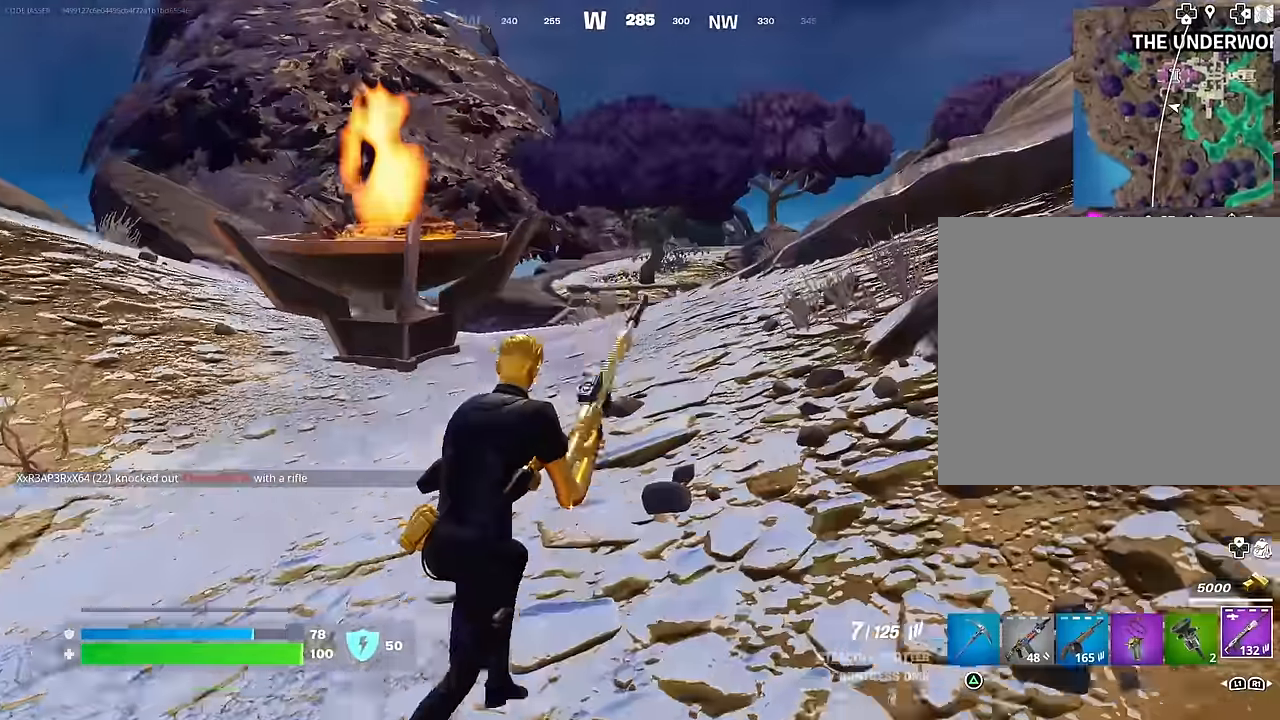
{"buttons": [], "left_stick": "up-right", "right_stick": "center", "events": [[250, "CROSS", "down"], [317, "CROSS", "up"]]}
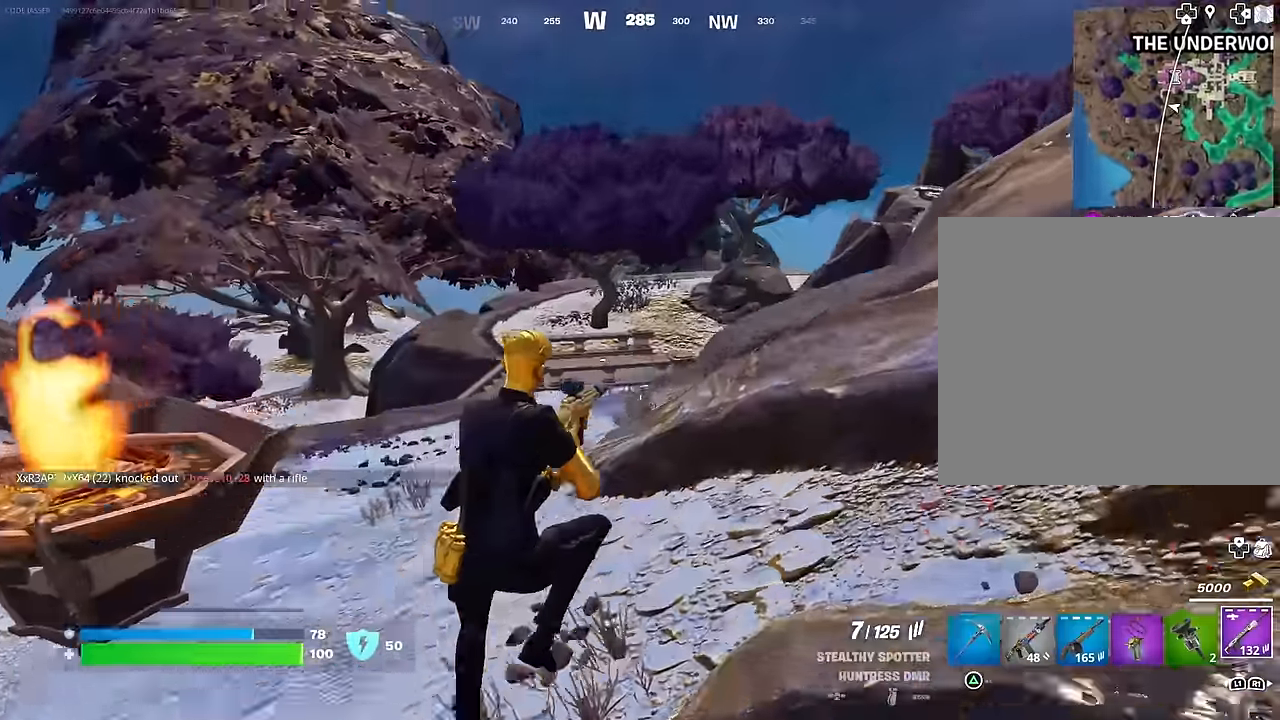
{"buttons": [], "left_stick": "up", "right_stick": "center", "events": [[50, "right_stick", "right"], [267, "right_stick", "center"], [400, "left_stick", "up"]]}
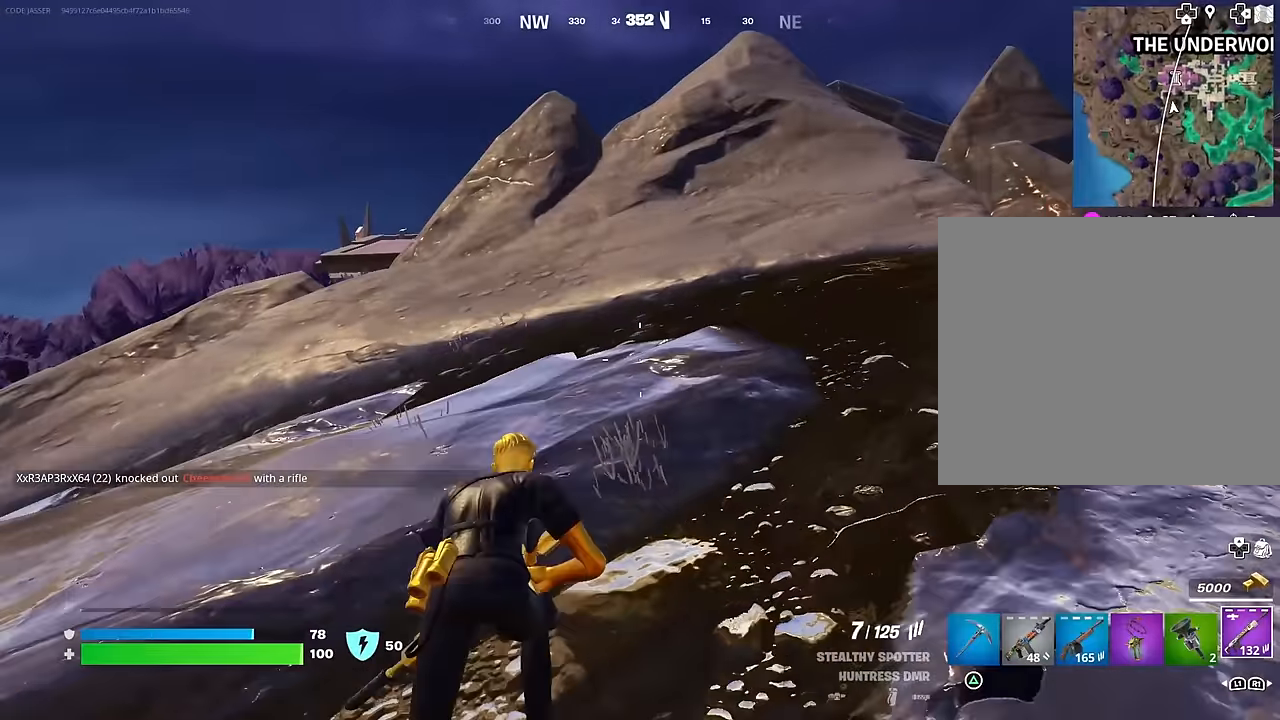
{"buttons": ["CROSS"], "left_stick": "up-right", "right_stick": "center", "events": [[100, "right_stick", "down-left"], [167, "left_stick", "up-right"], [350, "right_stick", "center"], [433, "CROSS", "down"]]}